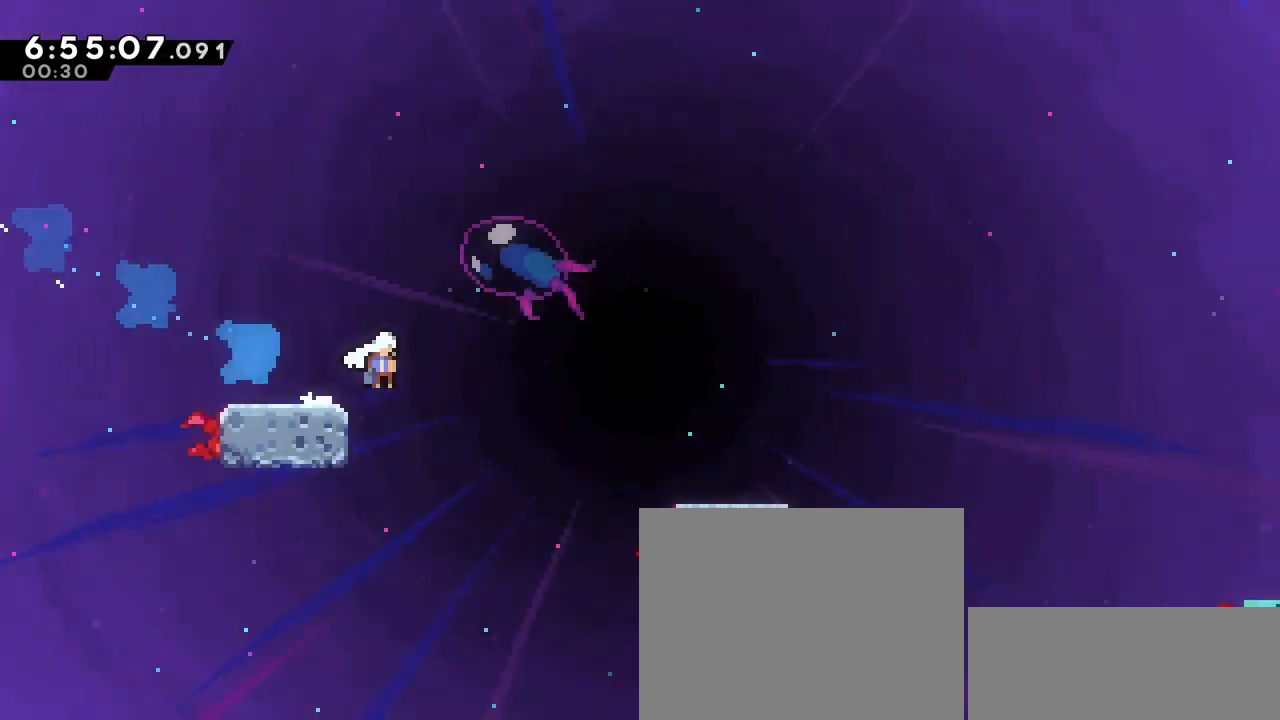
Gameplay with keyboard; each line is a JSON object with the keys held at the frame after it. "events" lists presses ("down") and releases ("up") of "dash", "demo", "down", "grab", "jump", "left", "right" and "up" between this image and that frame as [ms after this image, input, new state], when the widget could be followed in between. No other keys are recorded. Mouse input is not recorded. Key names are as the overlay labels them; some are game actions (e.g. jump) rather than physical keys.
{"keys": ["dash", "down", "right"], "events": [[50, "dash", "down"], [50, "jump", "up"], [317, "dash", "up"], [317, "jump", "down"], [417, "dash", "down"], [417, "jump", "up"]]}
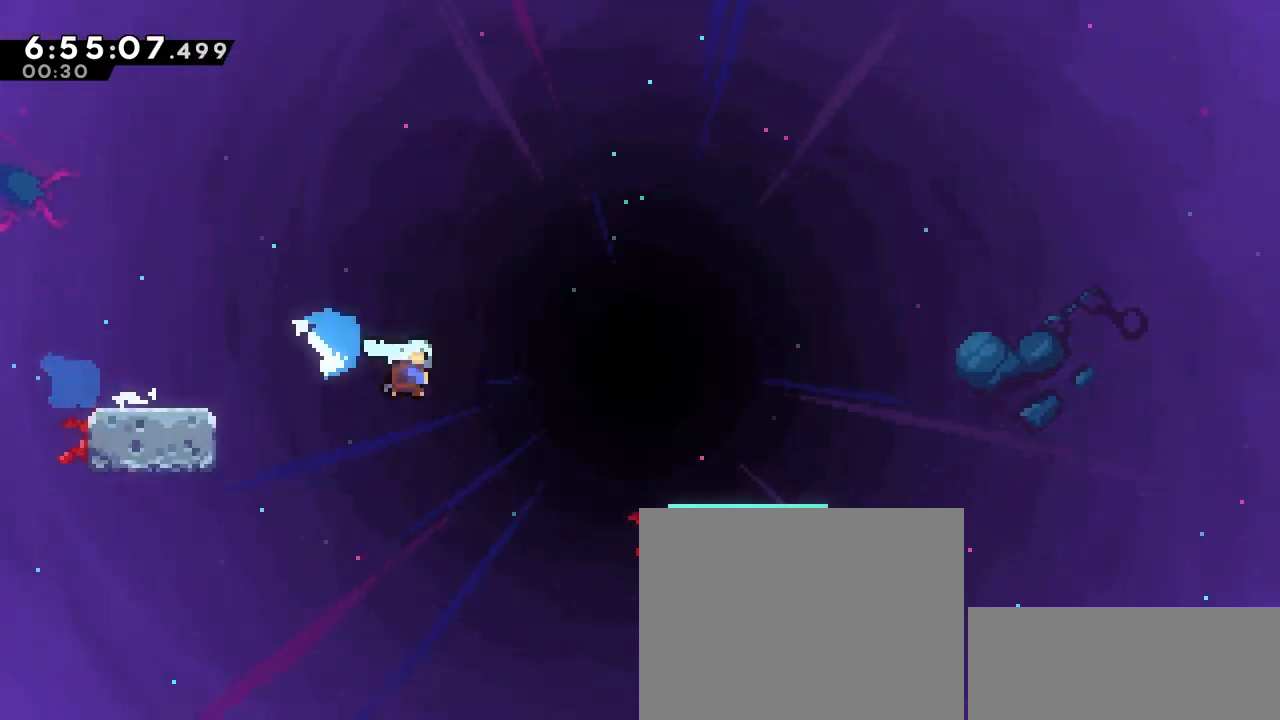
{"keys": ["dash", "down", "right"], "events": [[250, "dash", "up"], [250, "jump", "down"], [350, "dash", "down"], [350, "jump", "up"]]}
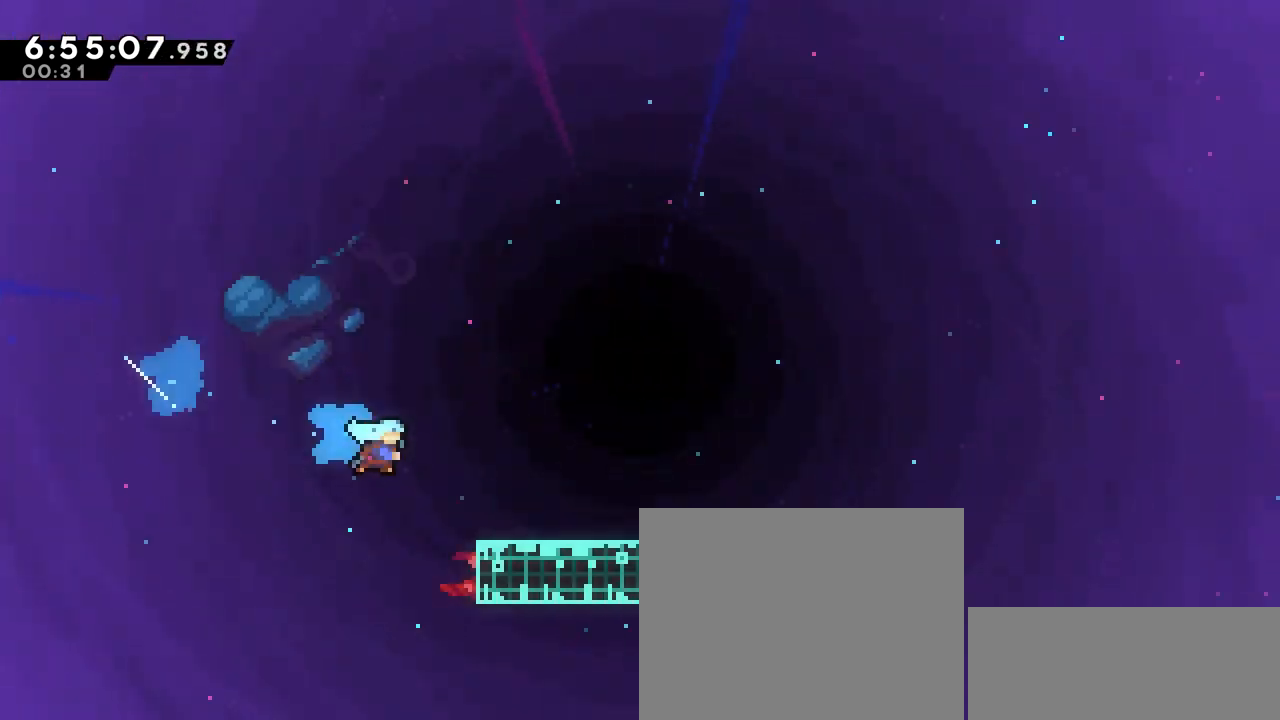
{"keys": ["dash", "right"], "events": [[117, "jump", "down"], [167, "dash", "up"], [267, "dash", "down"], [267, "jump", "up"], [500, "down", "up"]]}
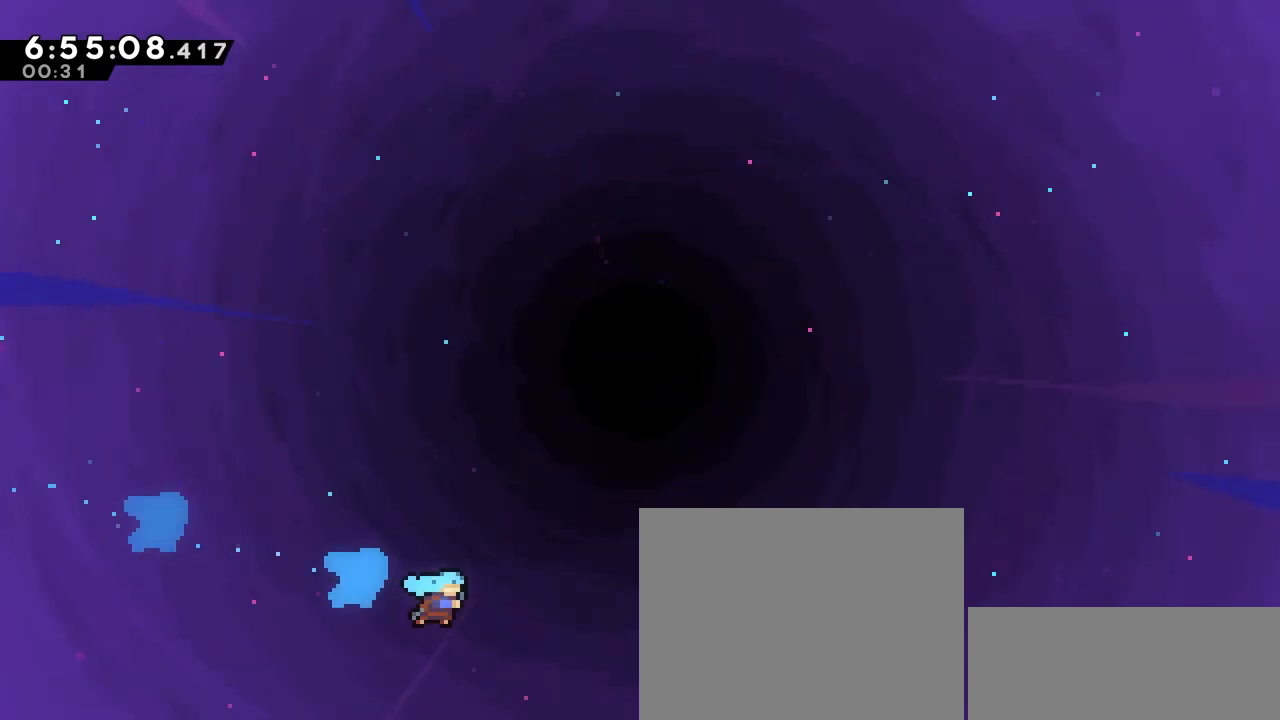
{"keys": [], "events": [[50, "dash", "up"], [50, "jump", "down"], [50, "up", "down"], [283, "jump", "up"], [367, "up", "up"], [467, "right", "up"]]}
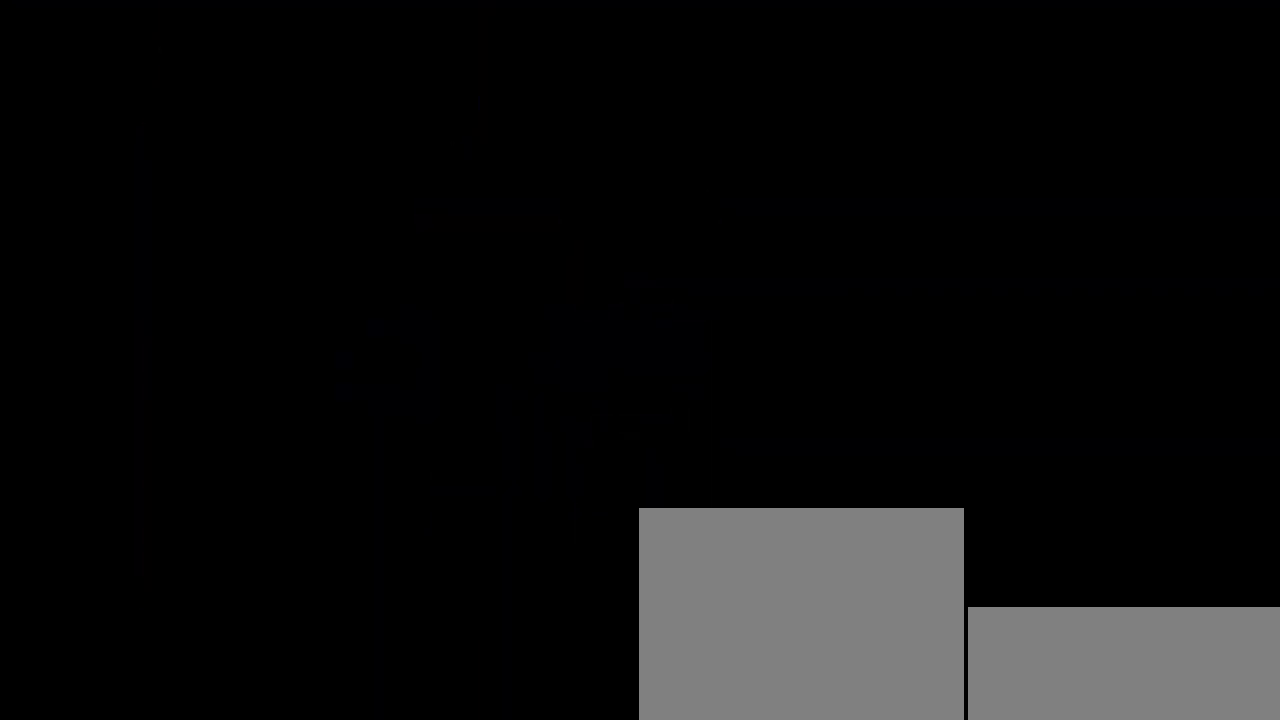
{"keys": ["down", "jump", "right"], "events": [[67, "down", "down"], [67, "right", "down"], [200, "dash", "down"], [400, "jump", "down"], [450, "dash", "up"]]}
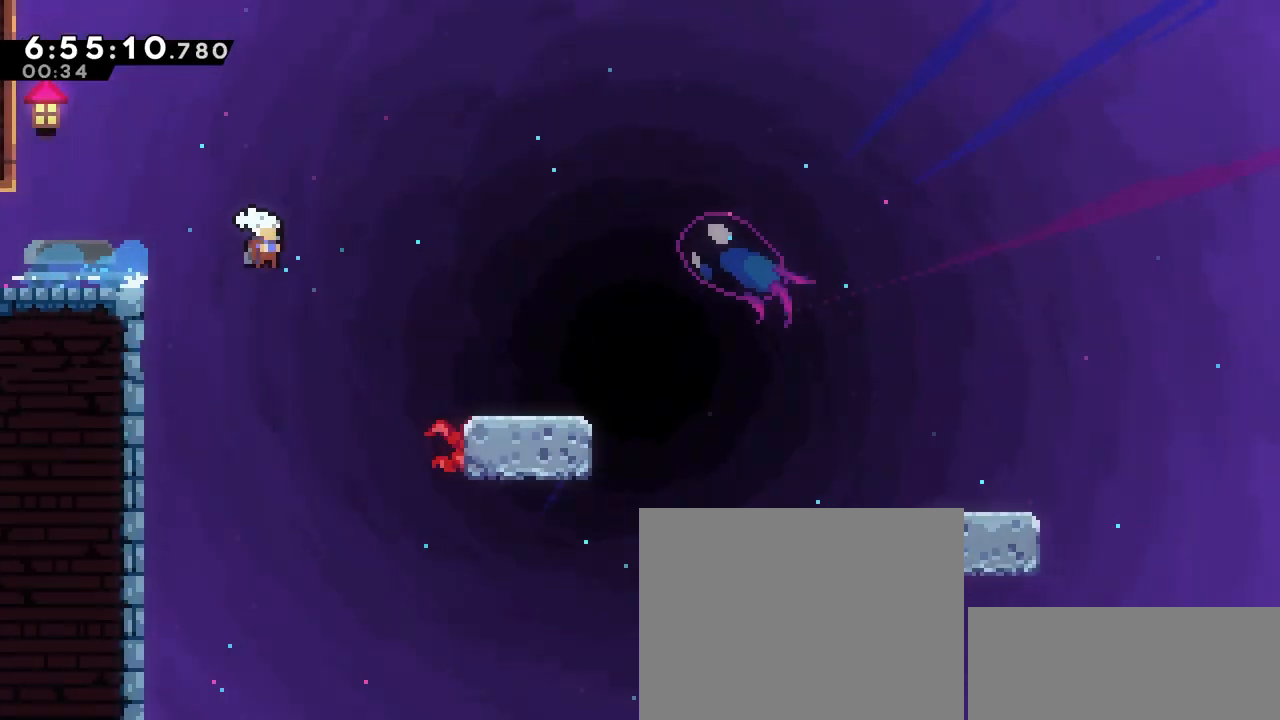
{"keys": ["dash", "down", "right"], "events": [[33, "dash", "down"], [33, "jump", "up"], [317, "dash", "up"], [317, "jump", "down"], [400, "dash", "down"], [400, "jump", "up"]]}
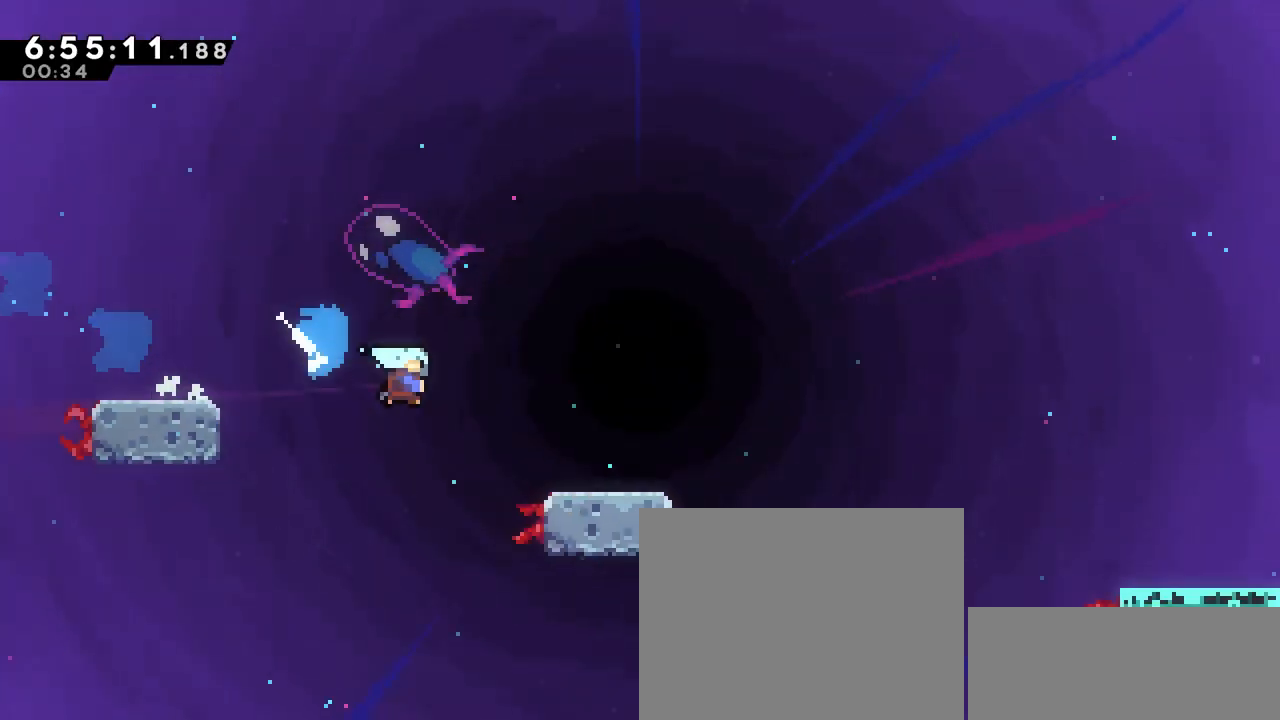
{"keys": ["dash", "down", "right"], "events": [[233, "dash", "up"], [233, "jump", "down"], [333, "dash", "down"], [333, "jump", "up"]]}
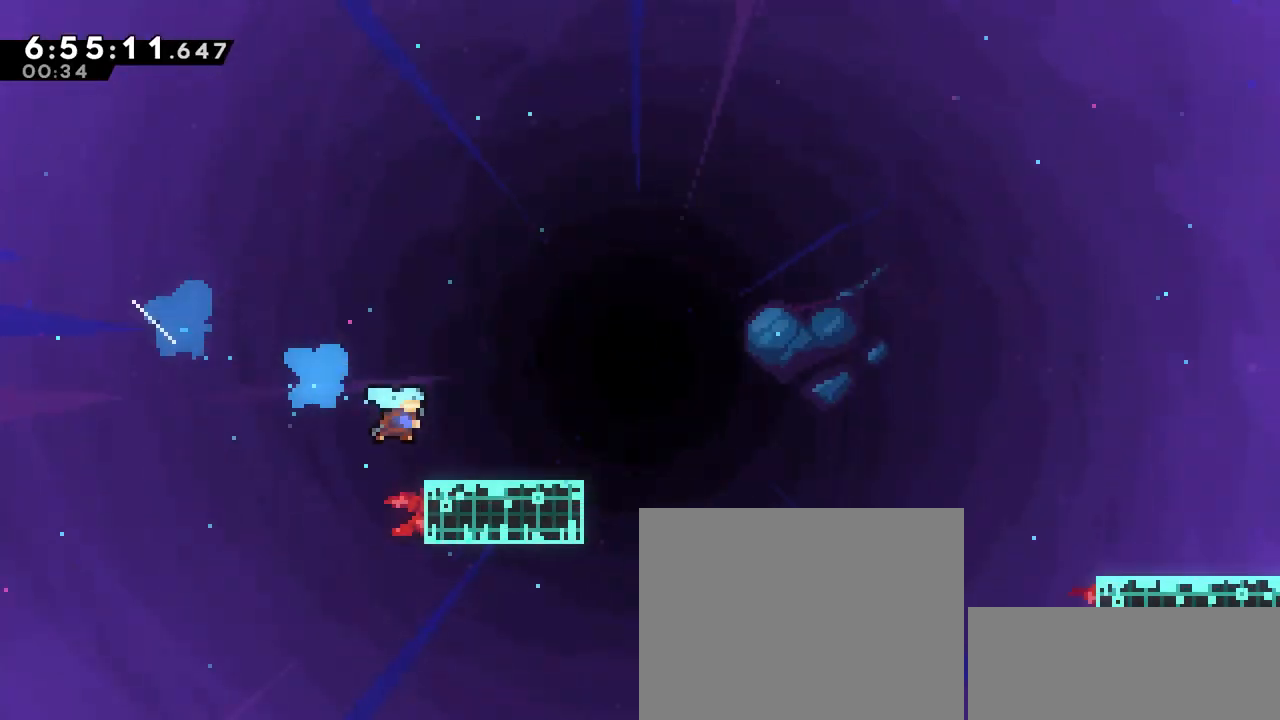
{"keys": ["dash", "right"], "events": [[117, "jump", "down"], [150, "dash", "up"], [200, "dash", "down"], [200, "jump", "up"], [483, "down", "up"]]}
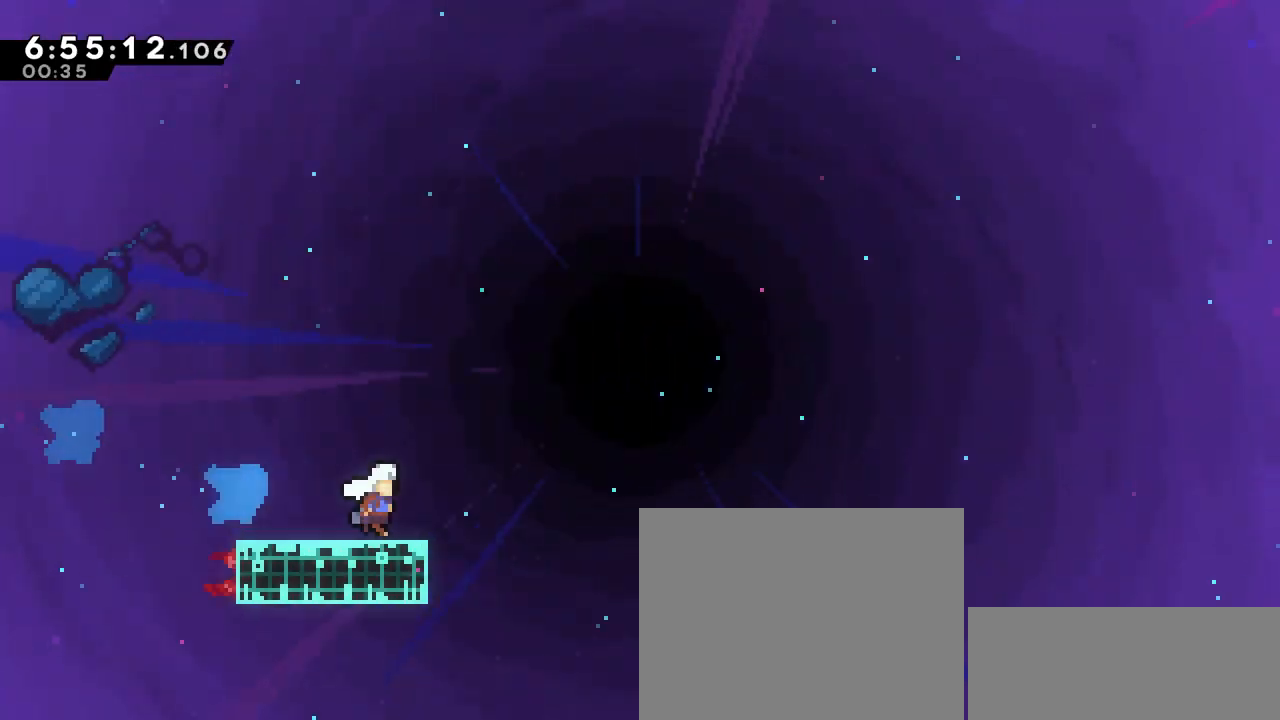
{"keys": ["jump", "right", "up"], "events": [[33, "dash", "up"], [33, "jump", "down"], [33, "up", "down"]]}
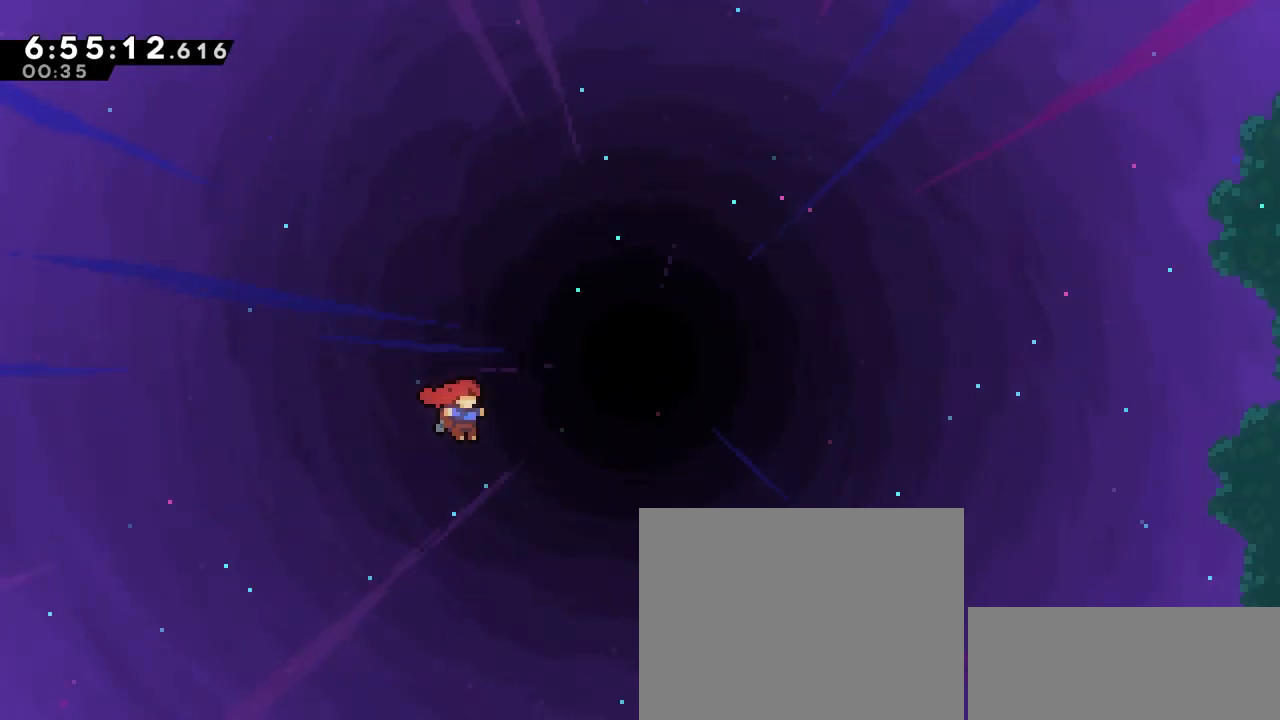
{"keys": ["grab", "jump", "right", "up"], "events": [[383, "dash", "down"], [467, "dash", "up"], [467, "grab", "down"]]}
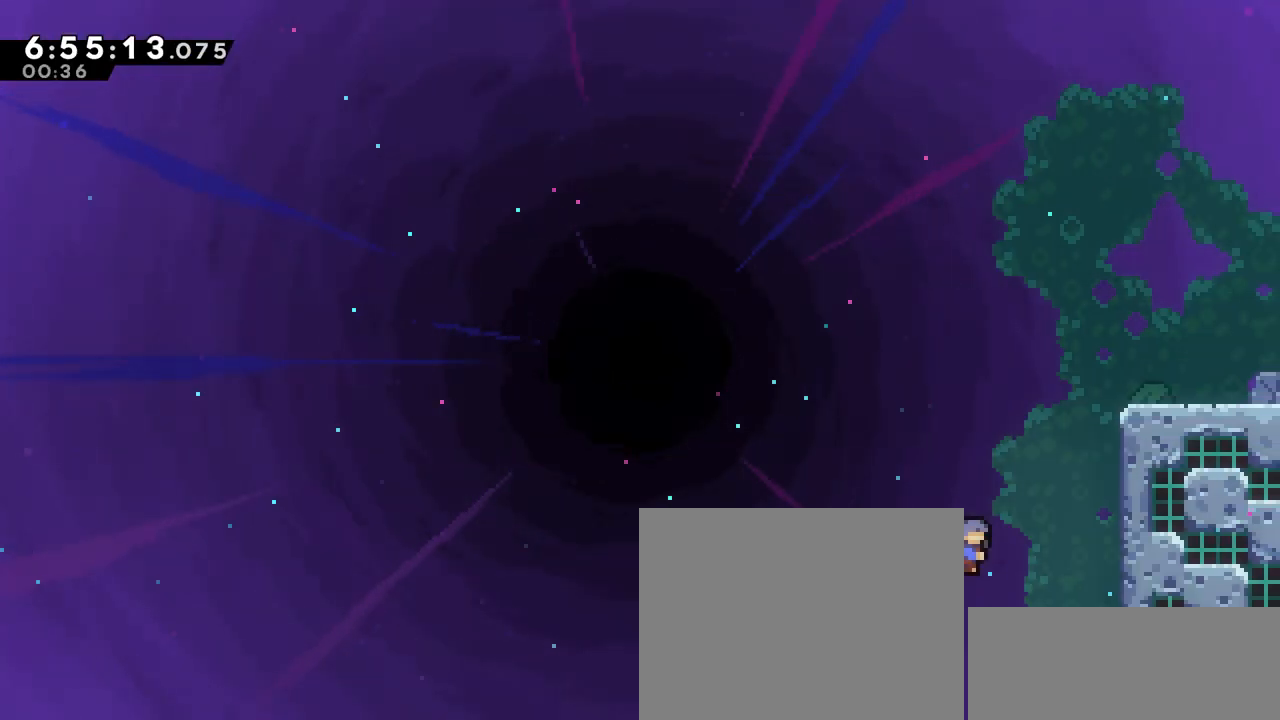
{"keys": ["grab", "right", "up"], "events": [[117, "jump", "up"], [150, "jump", "down"], [483, "jump", "up"]]}
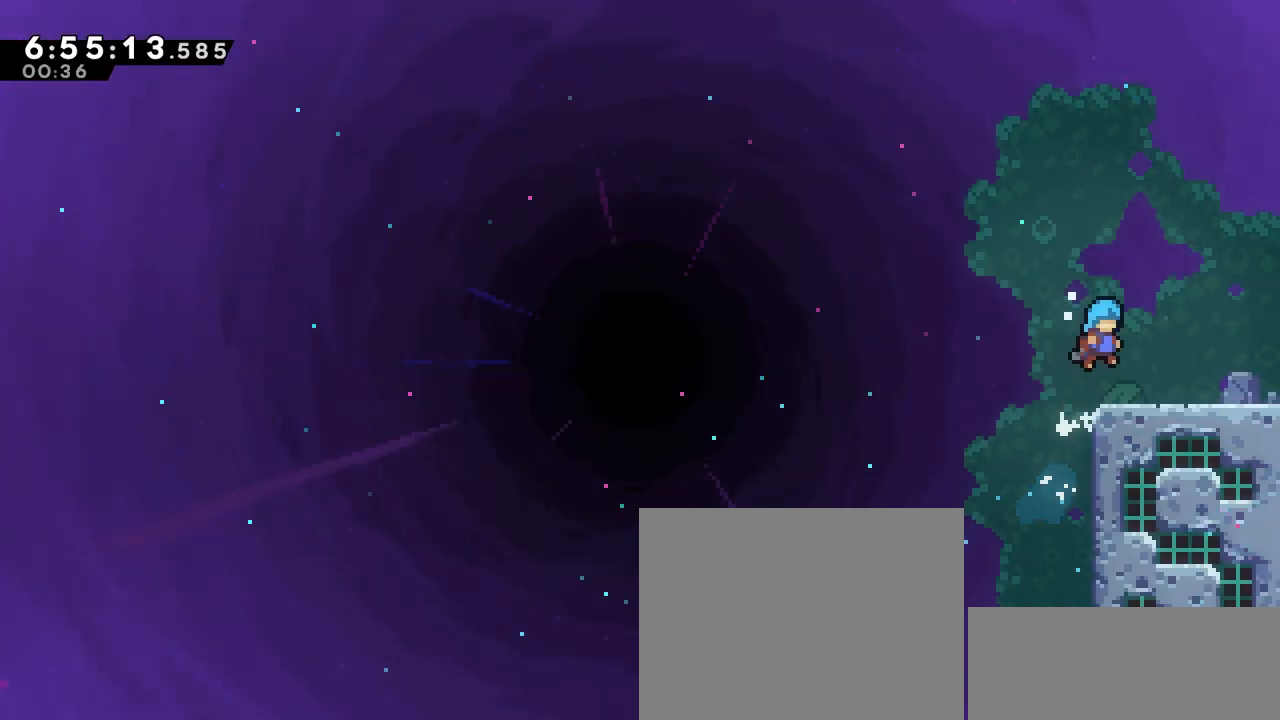
{"keys": ["right"], "events": [[117, "grab", "up"], [167, "up", "up"]]}
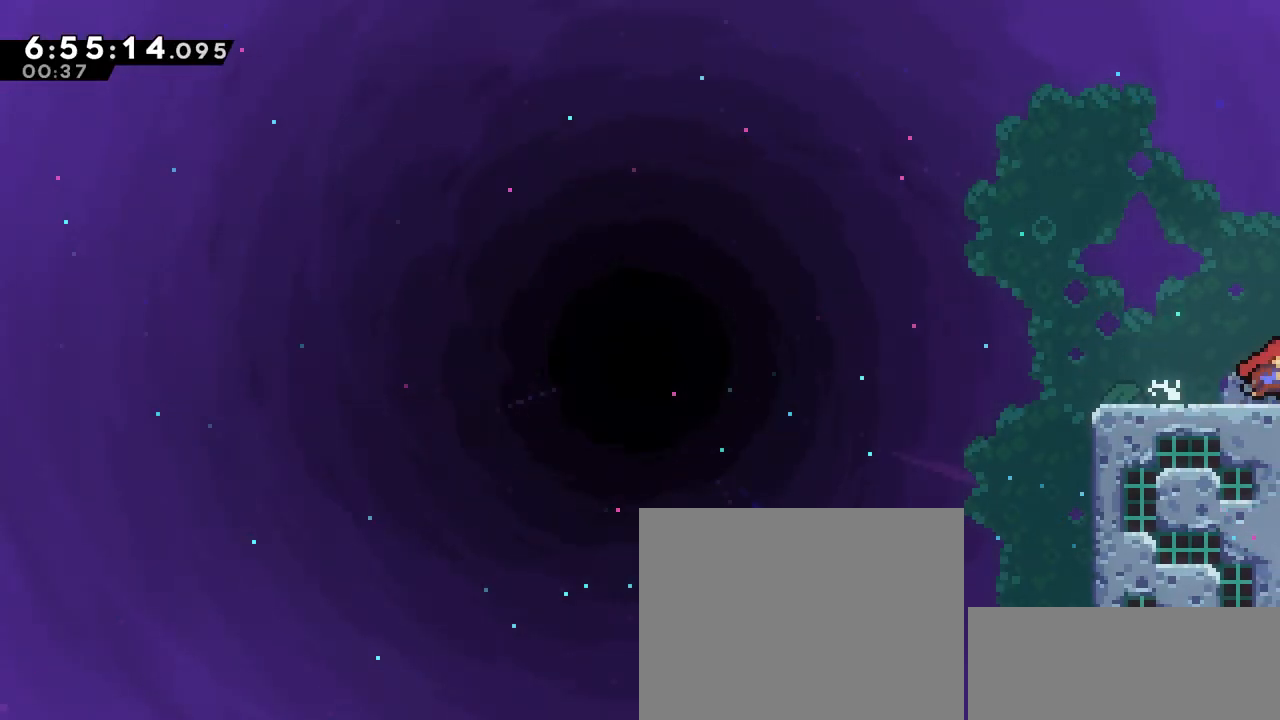
{"keys": [], "events": [[467, "right", "up"]]}
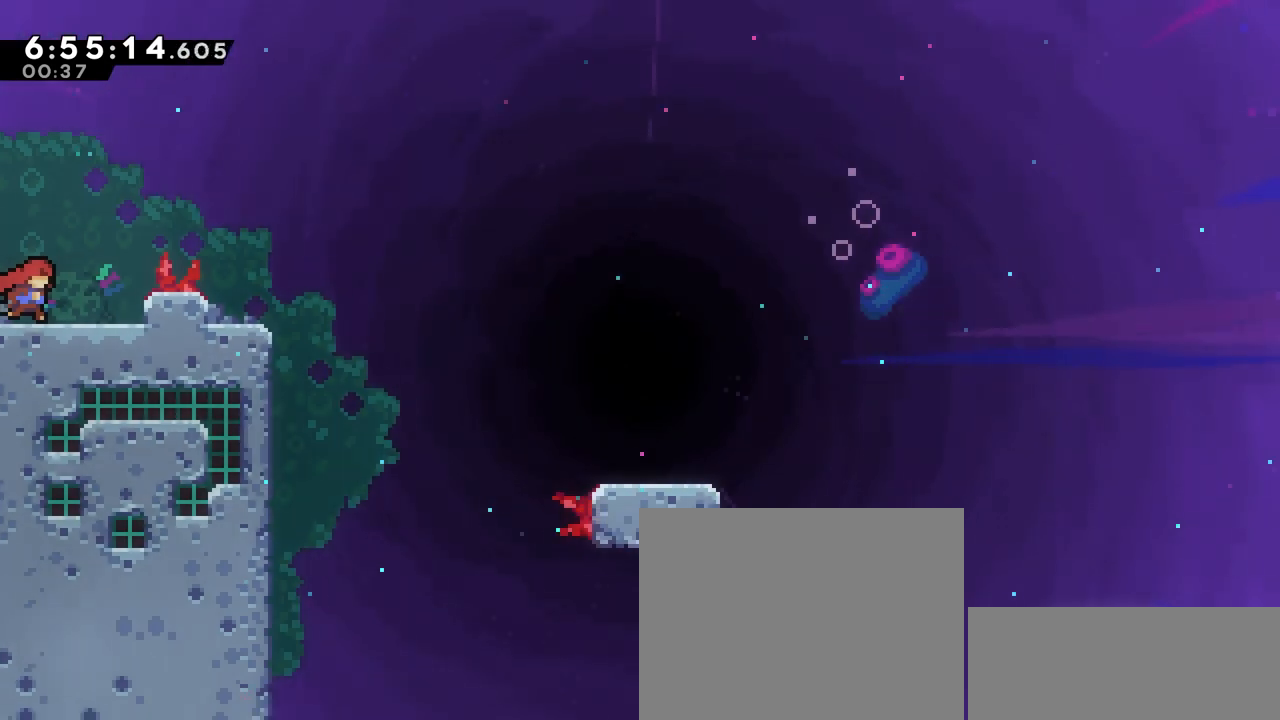
{"keys": ["jump", "right", "up"], "events": [[100, "right", "down"], [350, "jump", "down"], [350, "up", "down"]]}
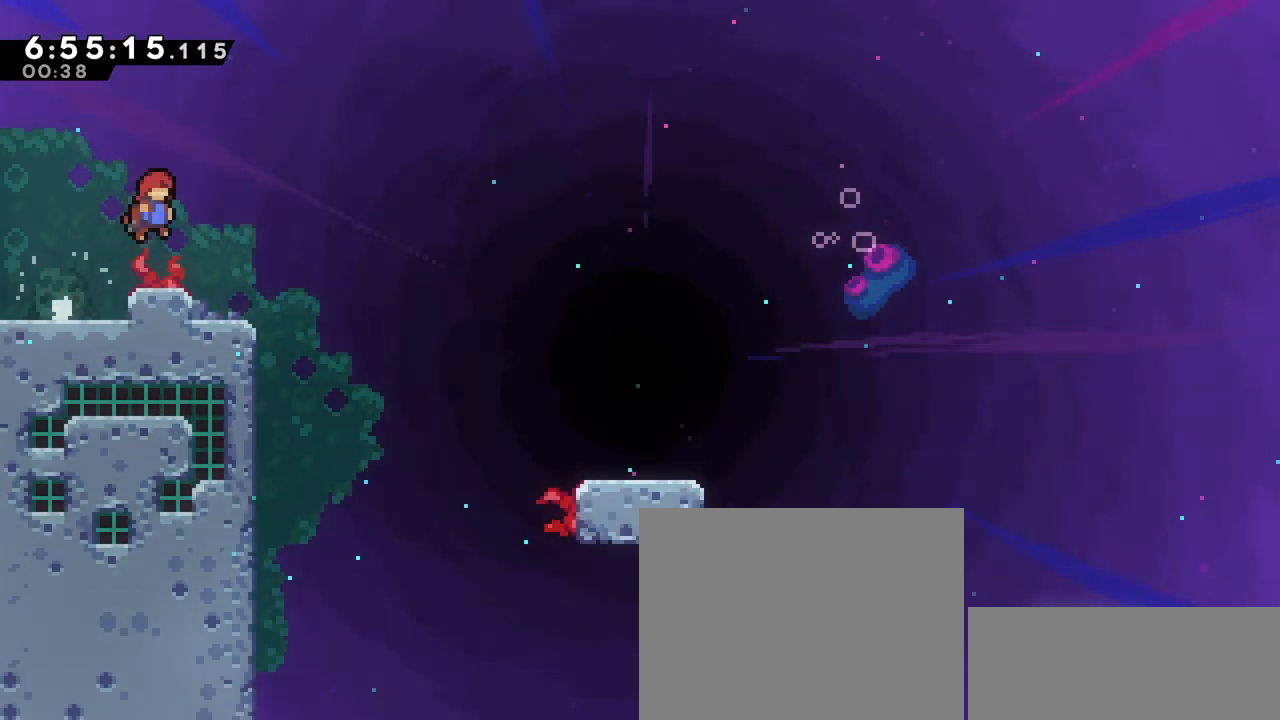
{"keys": [], "events": [[217, "jump", "up"], [267, "right", "up"], [267, "up", "up"]]}
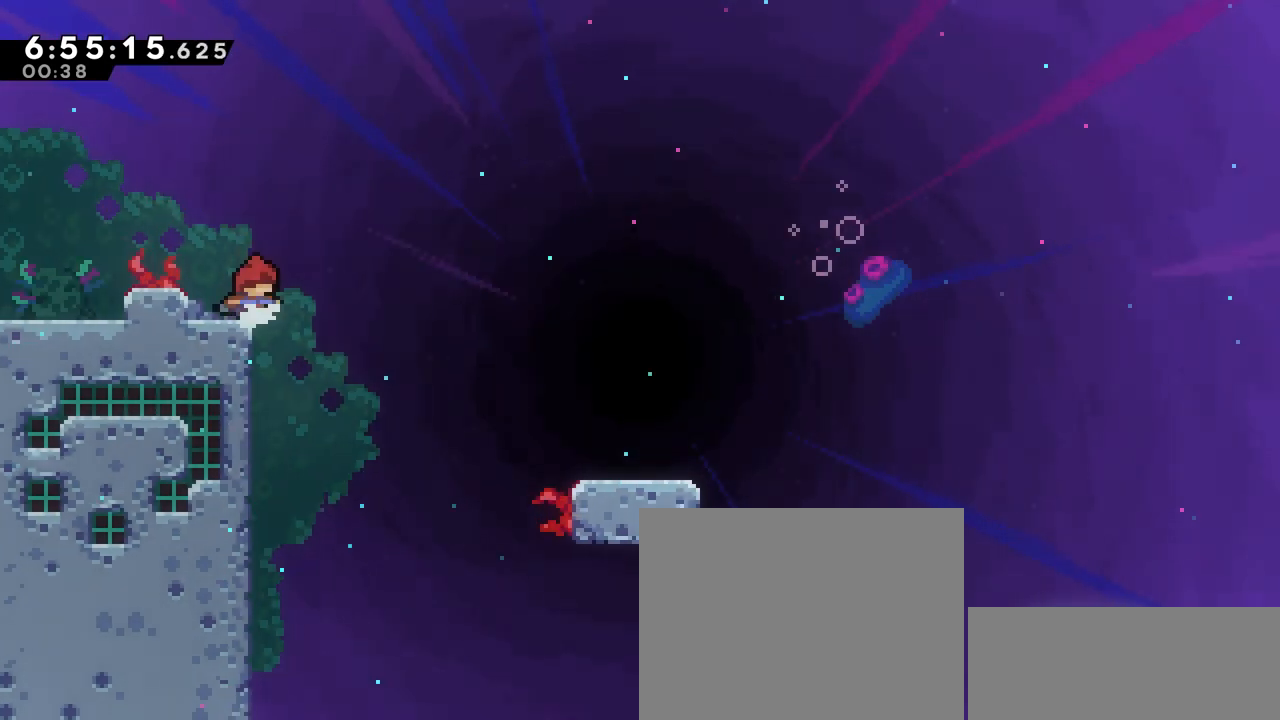
{"keys": ["right"], "events": [[367, "jump", "down"], [367, "up", "down"], [417, "right", "down"], [467, "jump", "up"], [467, "up", "up"]]}
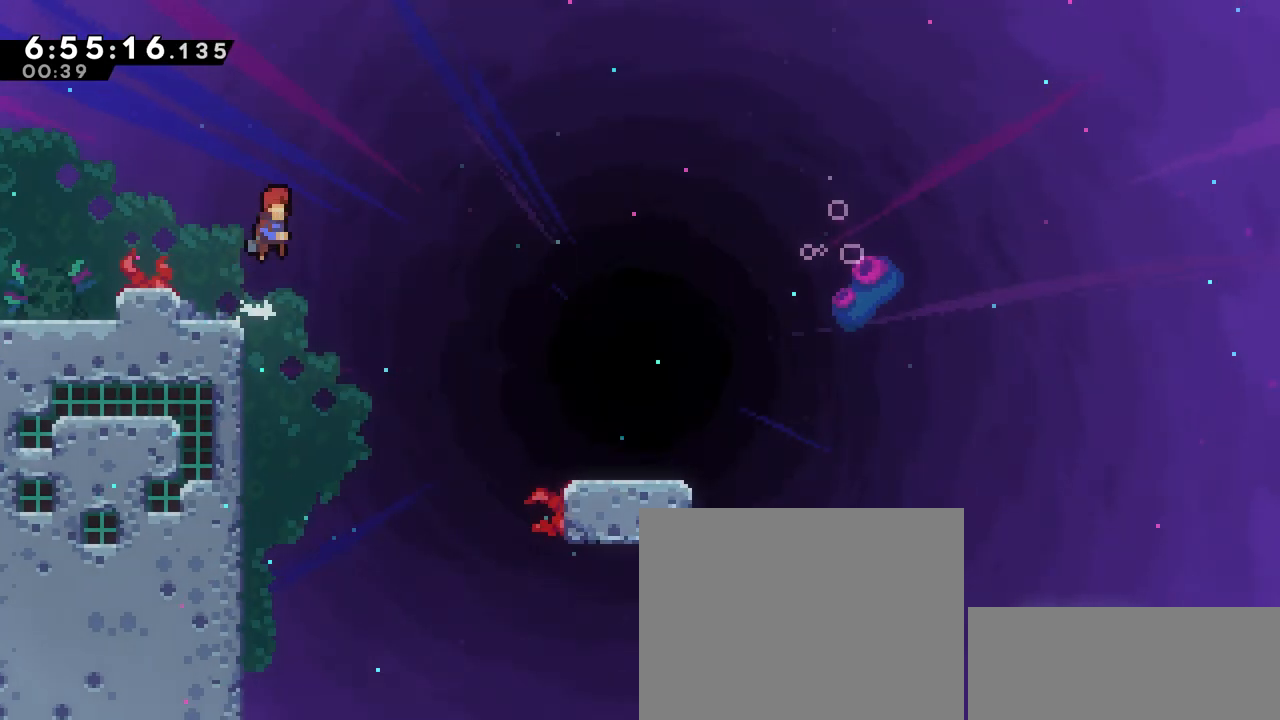
{"keys": ["dash", "down", "right"], "events": [[17, "right", "up"], [67, "dash", "down"], [67, "left", "down"], [117, "down", "down"], [200, "left", "up"], [200, "right", "down"], [250, "dash", "up"], [250, "jump", "down"], [300, "dash", "down"], [350, "jump", "up"]]}
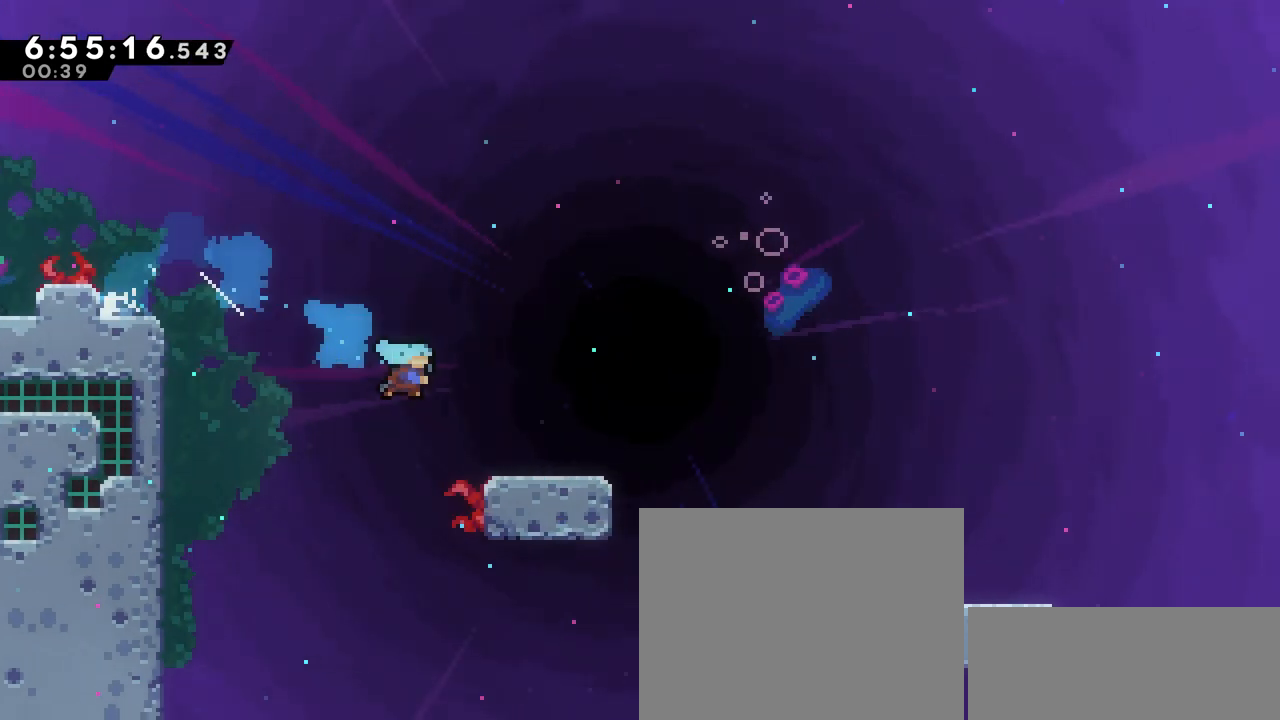
{"keys": ["down", "jump", "right"], "events": [[67, "dash", "up"], [67, "jump", "down"], [167, "dash", "down"], [167, "jump", "up"], [450, "jump", "down"], [500, "dash", "up"]]}
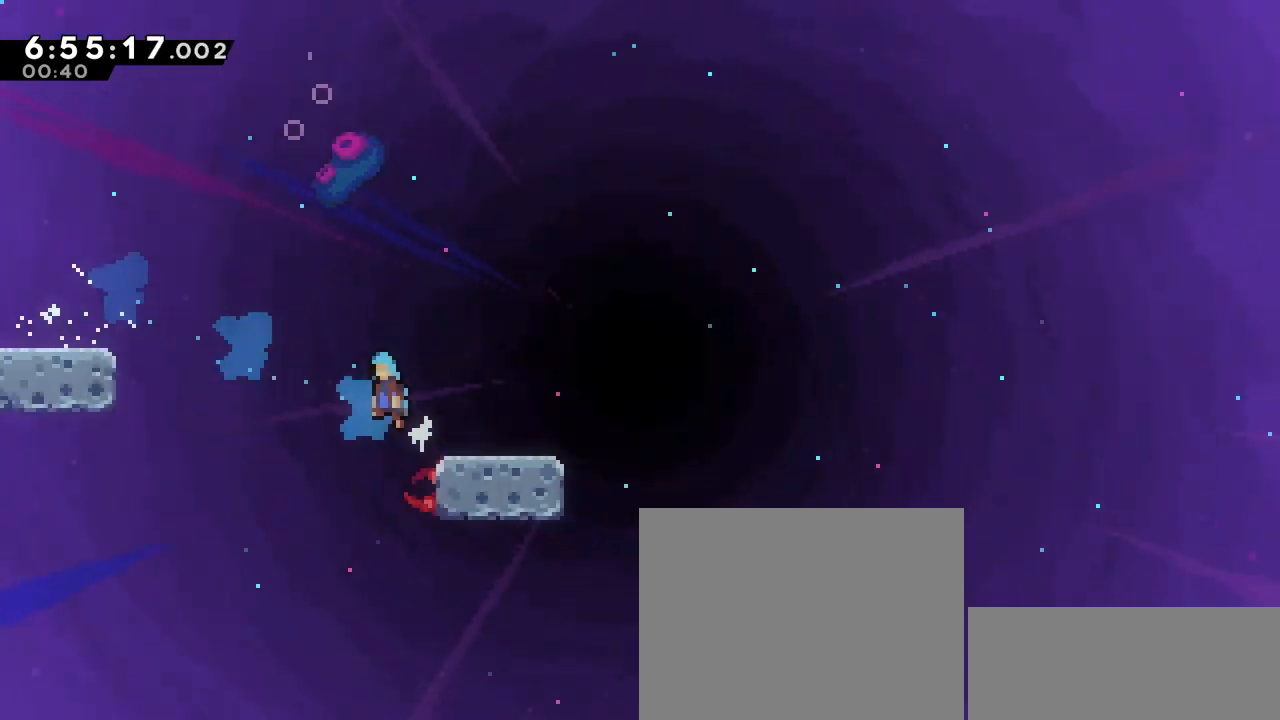
{"keys": [], "events": [[50, "dash", "down"], [50, "jump", "up"], [283, "dash", "up"], [333, "down", "up"], [333, "right", "up"]]}
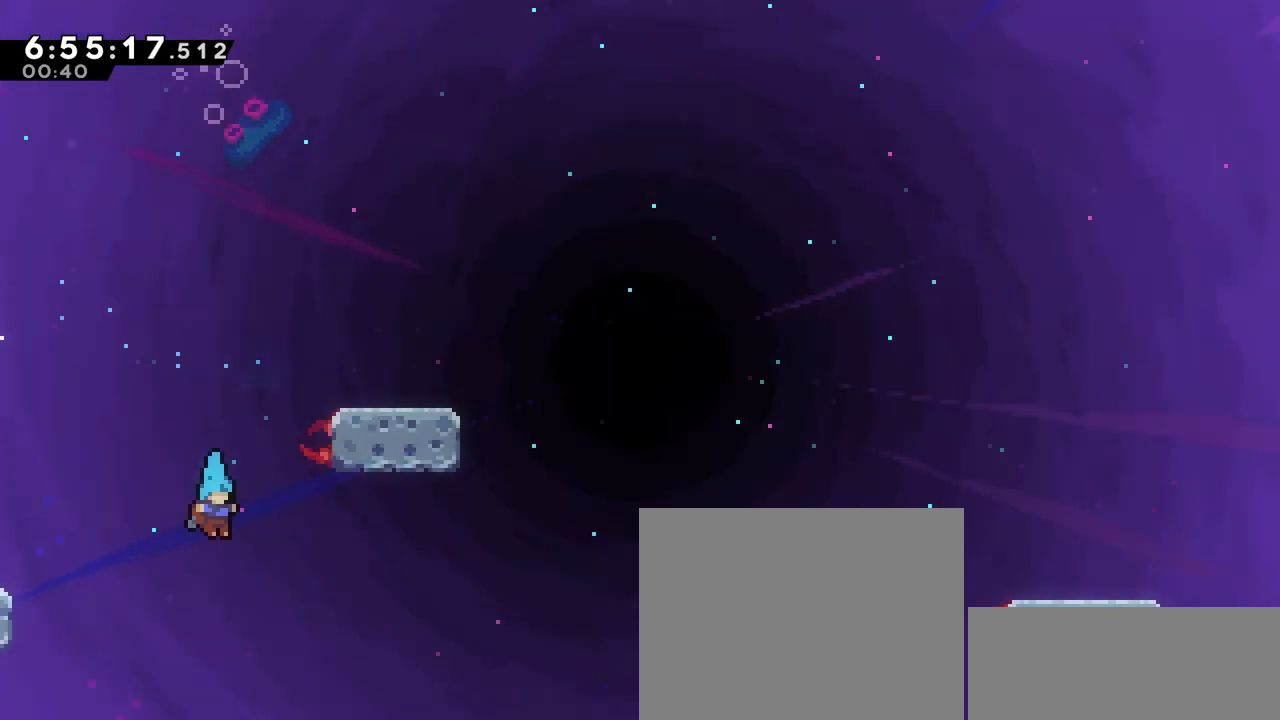
{"keys": [], "events": []}
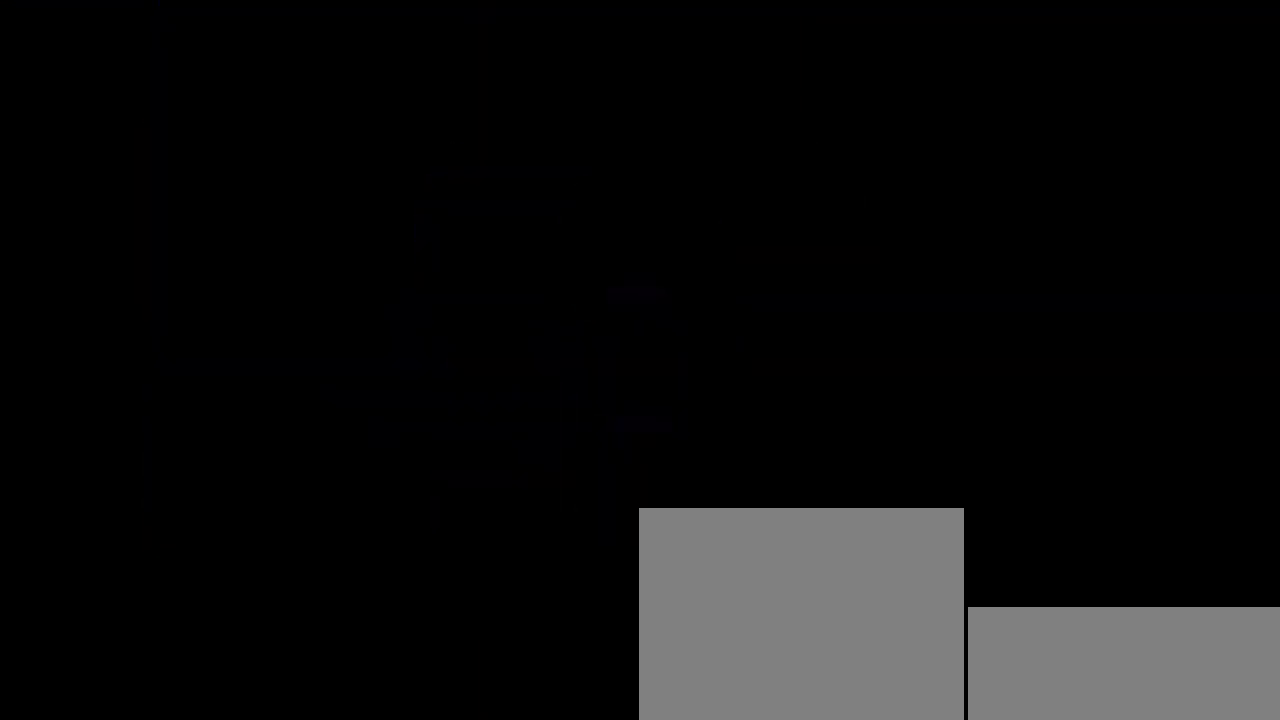
{"keys": ["dash", "down", "left"], "events": [[317, "jump", "down"], [317, "right", "down"], [317, "up", "down"], [417, "jump", "up"], [417, "right", "up"], [417, "up", "up"], [467, "down", "down"], [467, "left", "down"], [500, "dash", "down"]]}
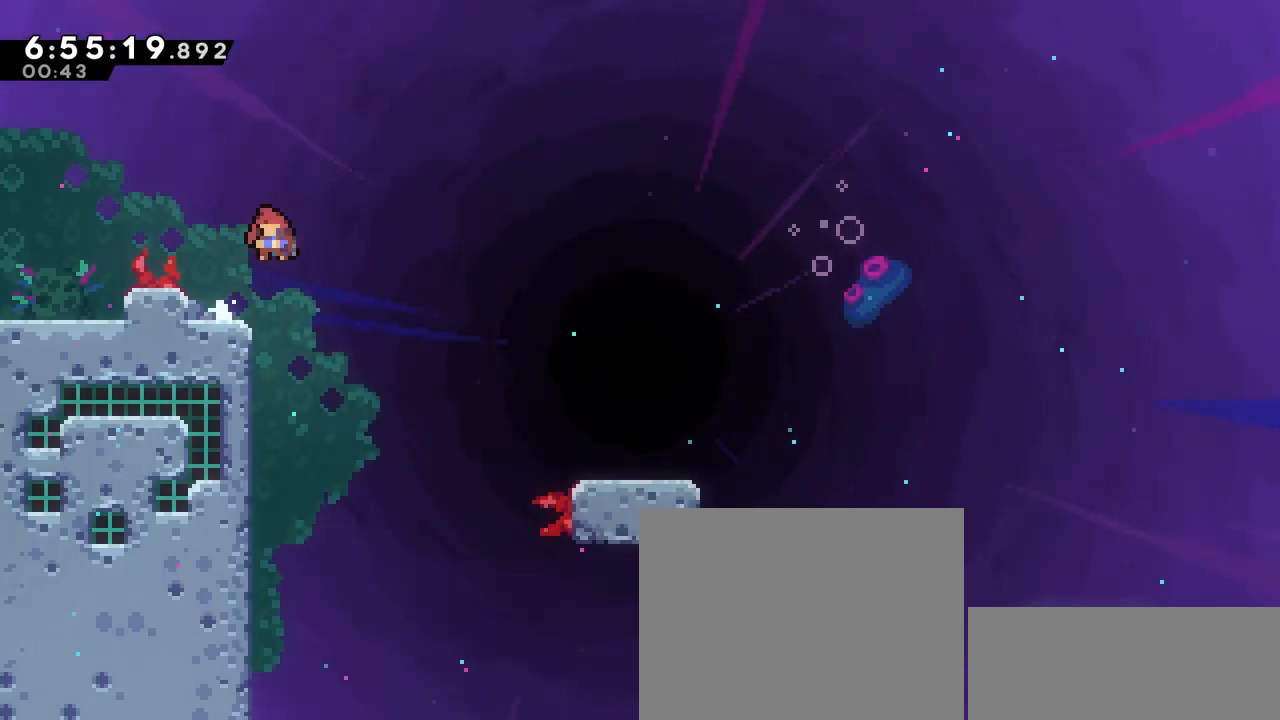
{"keys": ["dash", "down", "right"], "events": [[133, "left", "up"], [133, "right", "down"], [183, "dash", "up"], [183, "jump", "down"], [233, "dash", "down"], [283, "jump", "up"]]}
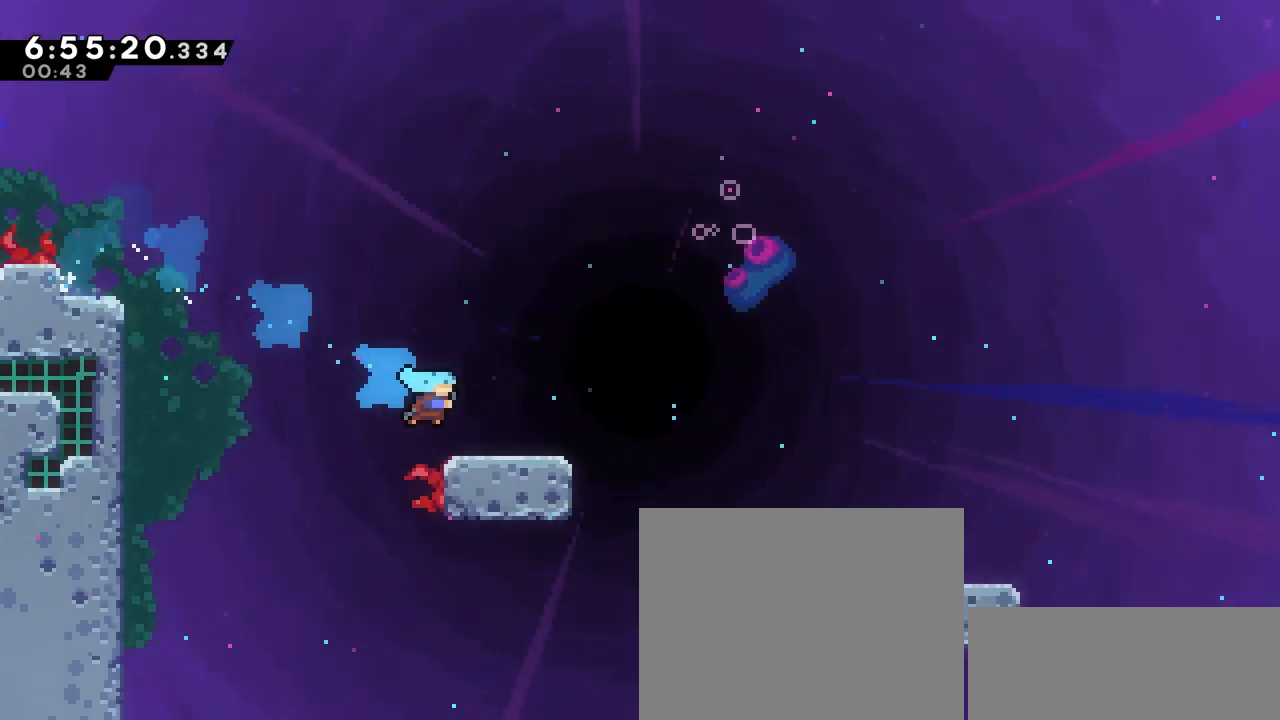
{"keys": ["down", "jump", "right"], "events": [[67, "dash", "up"], [67, "jump", "down"], [167, "dash", "down"], [167, "jump", "up"], [433, "dash", "up"], [433, "jump", "down"]]}
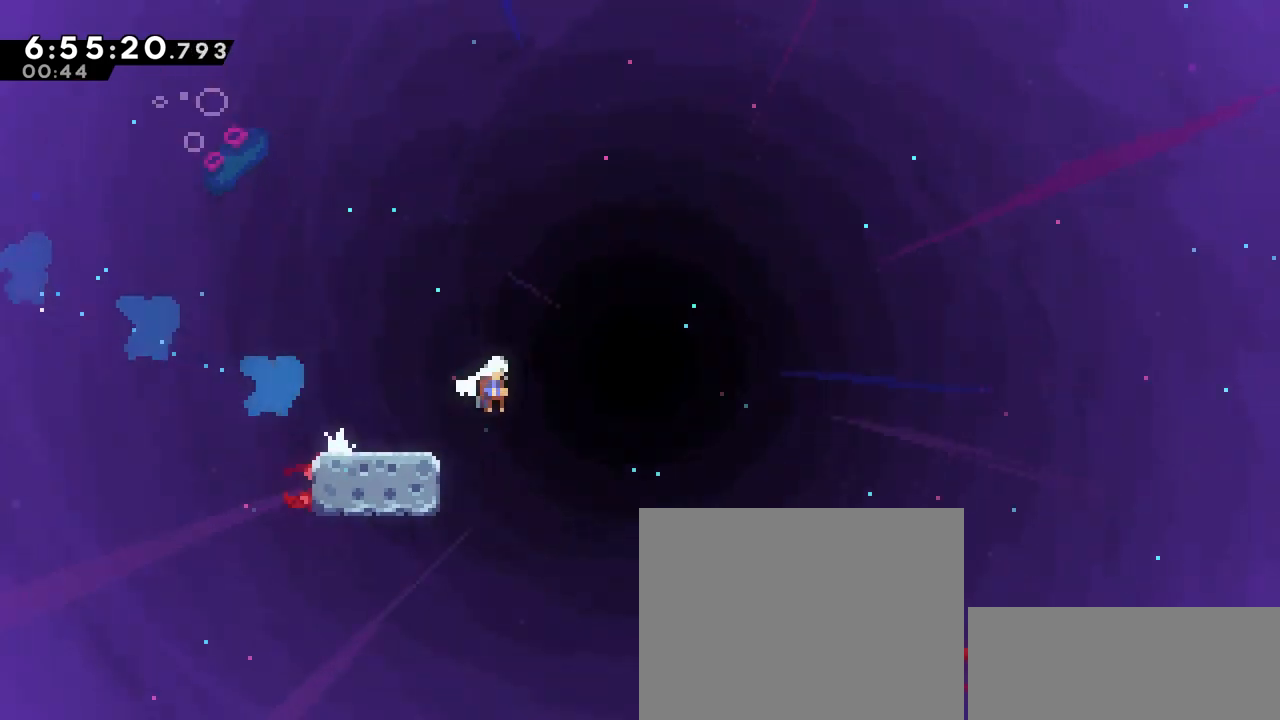
{"keys": ["dash", "down", "right"], "events": [[33, "dash", "down"], [33, "jump", "up"], [400, "dash", "up"], [400, "jump", "down"], [450, "dash", "down"], [450, "jump", "up"]]}
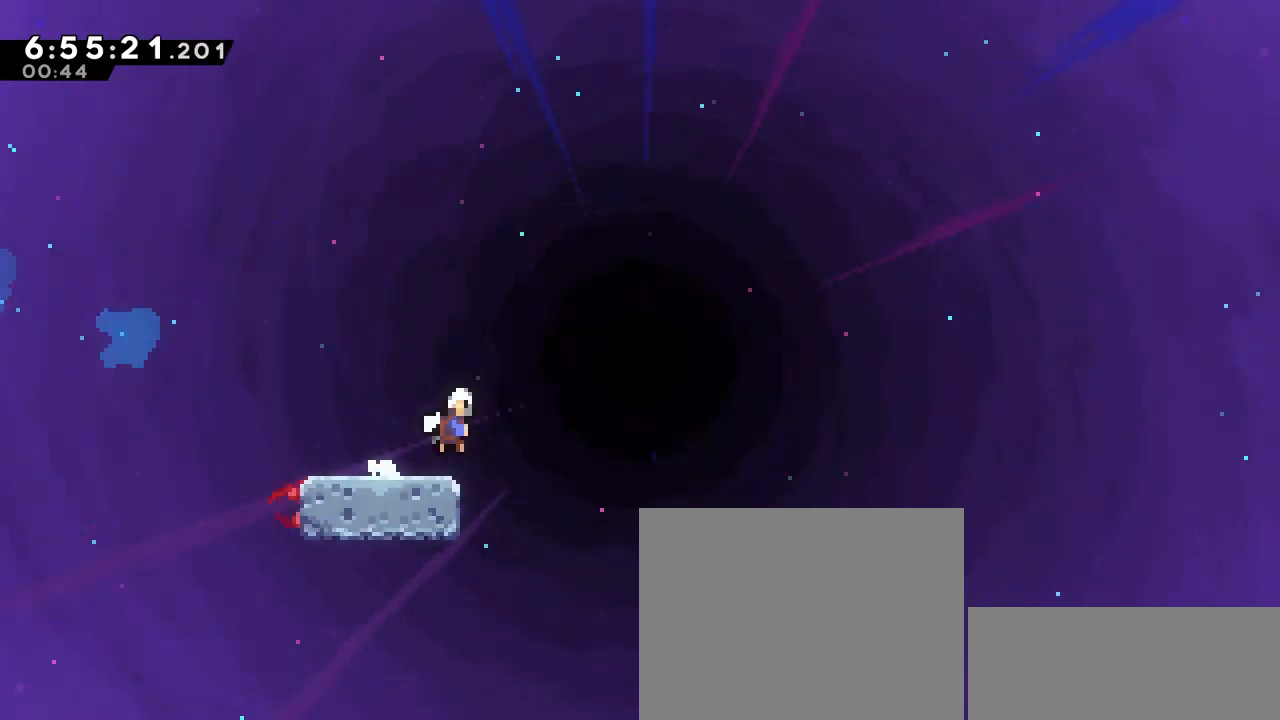
{"keys": ["dash", "down", "right"], "events": [[383, "dash", "up"], [383, "jump", "down"], [467, "dash", "down"], [467, "jump", "up"]]}
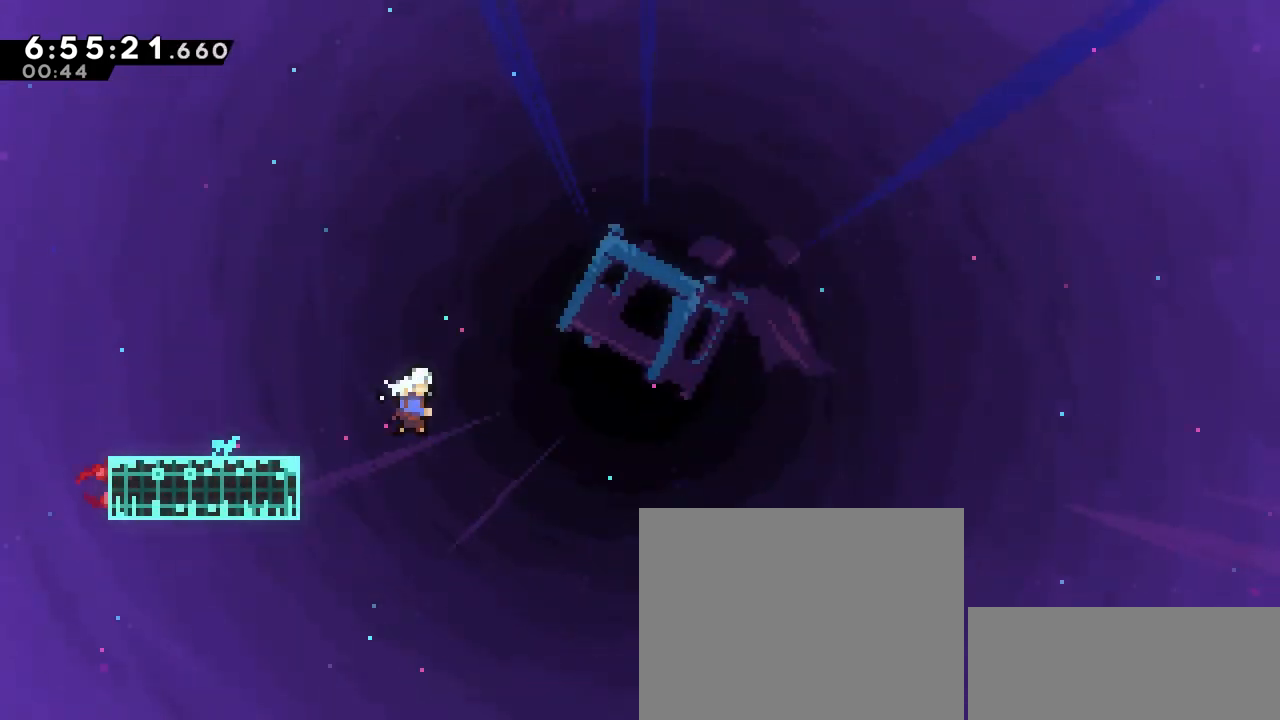
{"keys": ["jump", "right", "up"], "events": [[350, "down", "up"], [400, "dash", "up"], [400, "jump", "down"], [400, "up", "down"]]}
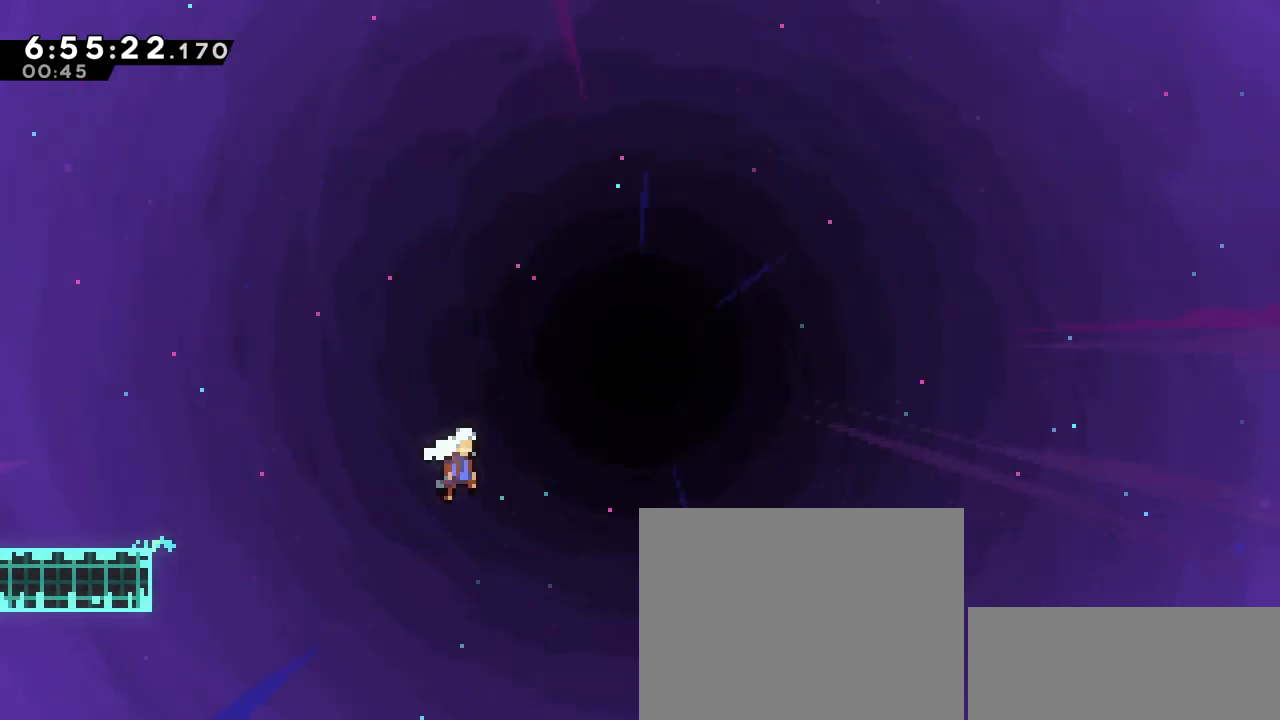
{"keys": ["jump", "right", "up"], "events": []}
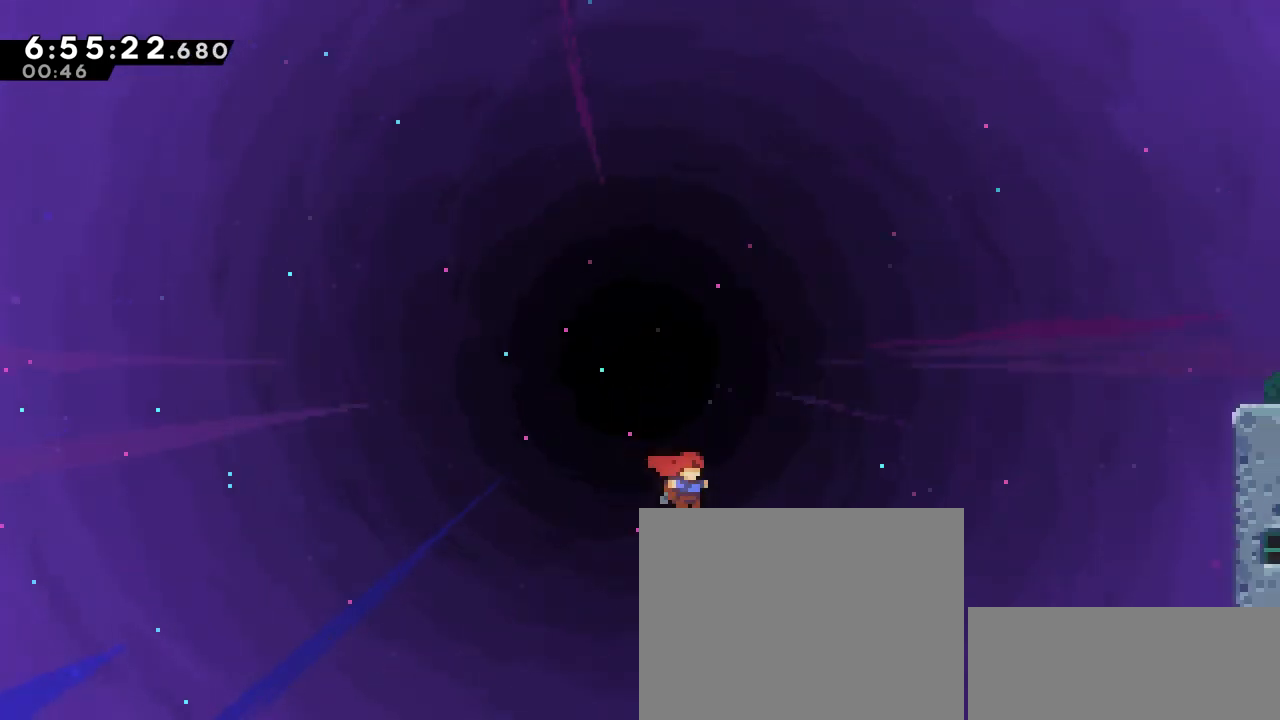
{"keys": ["grab", "right", "up"], "events": [[233, "dash", "down"], [317, "grab", "down"], [367, "dash", "up"], [417, "jump", "up"]]}